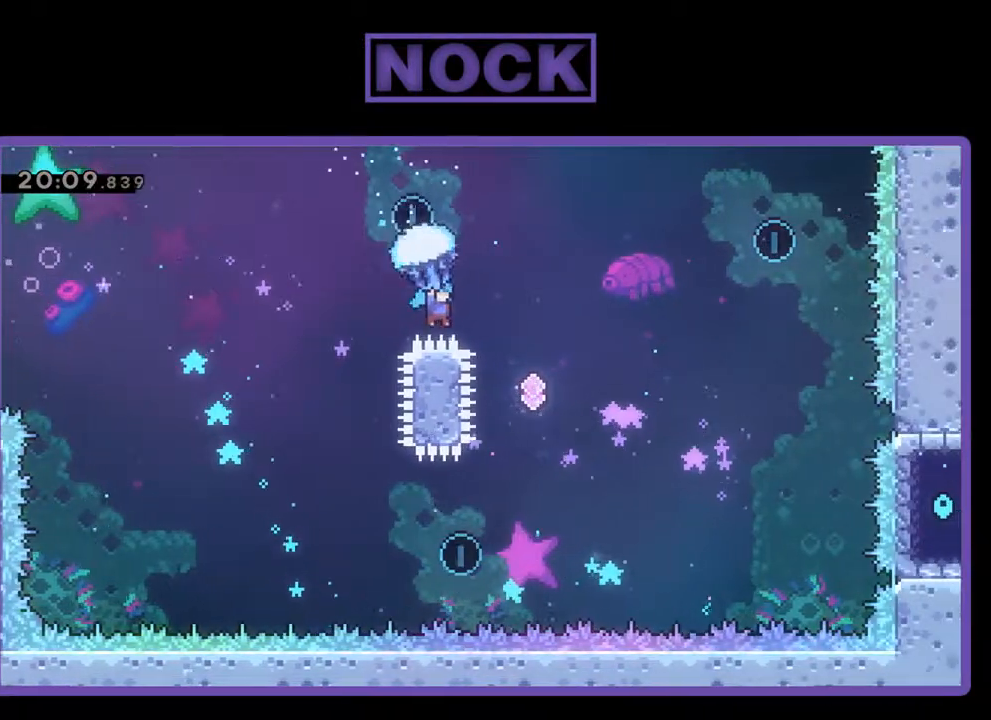
Gameplay with a controller (PlayStation layout); each line is a JSON object with the inputs held at the frame after it. "events" lists button and stick changes between this image and that frame as [ms after this image, input, new state], when the widget could be followed in between. Not read: right_stick.
{"buttons": [], "left_stick": "center", "events": [[100, "DPAD_RIGHT", "up"], [167, "R2", "up"]]}
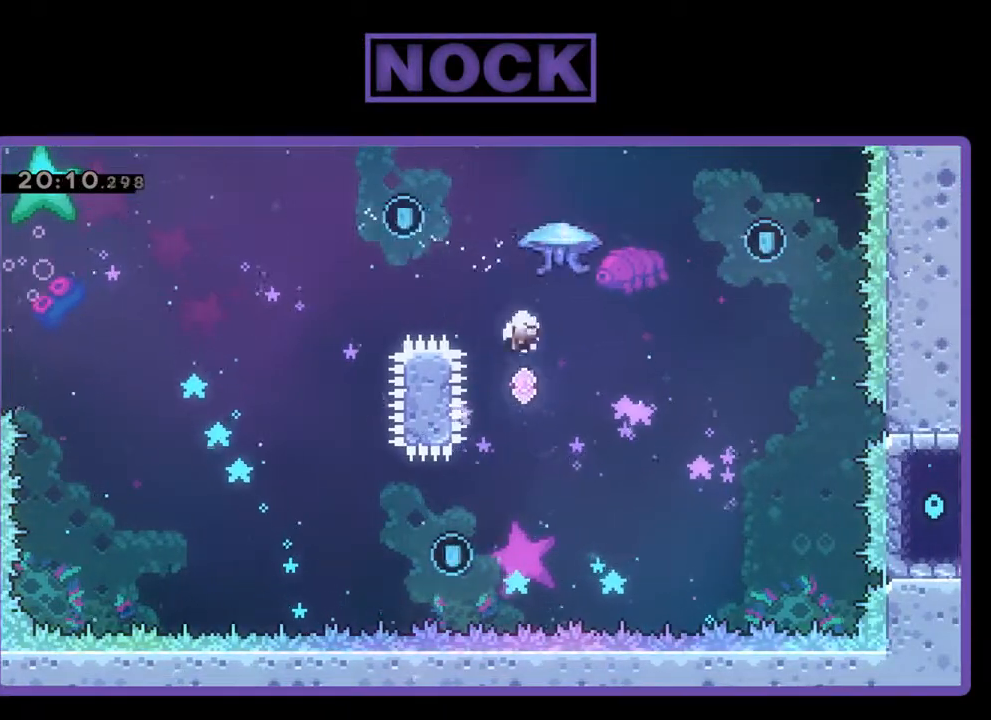
{"buttons": [], "left_stick": "center", "events": []}
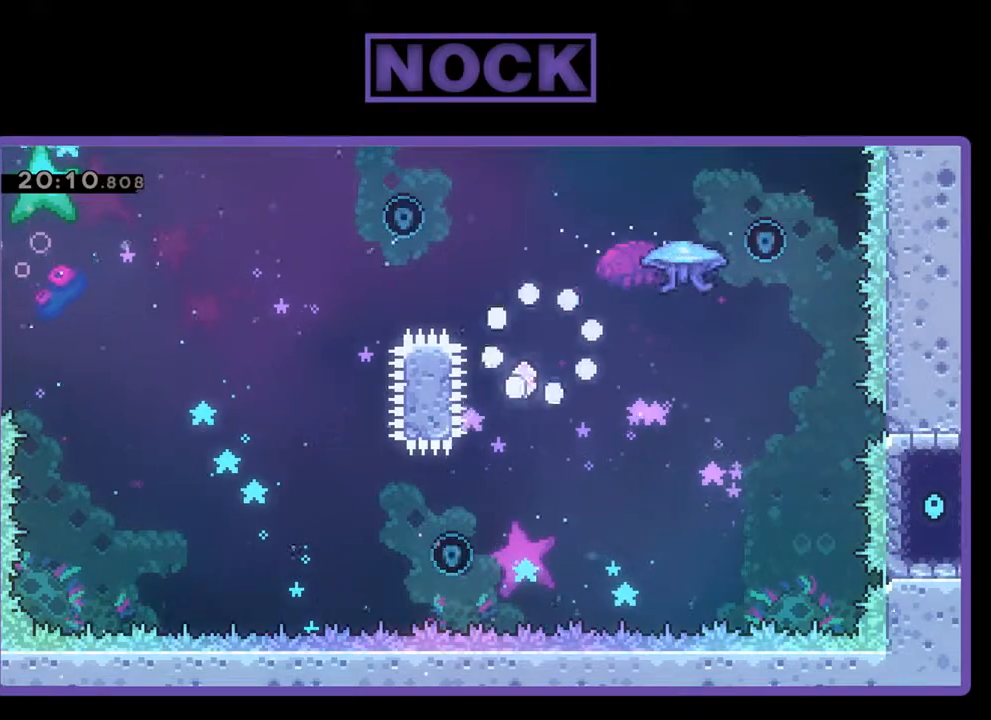
{"buttons": [], "left_stick": "center", "events": []}
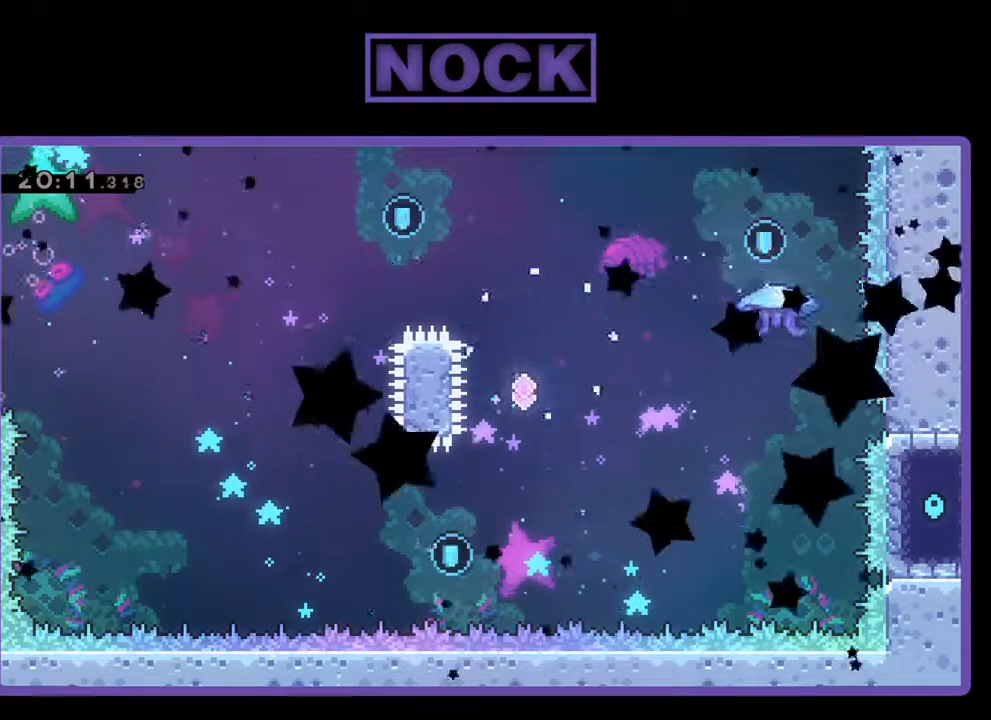
{"buttons": [], "left_stick": "center", "events": []}
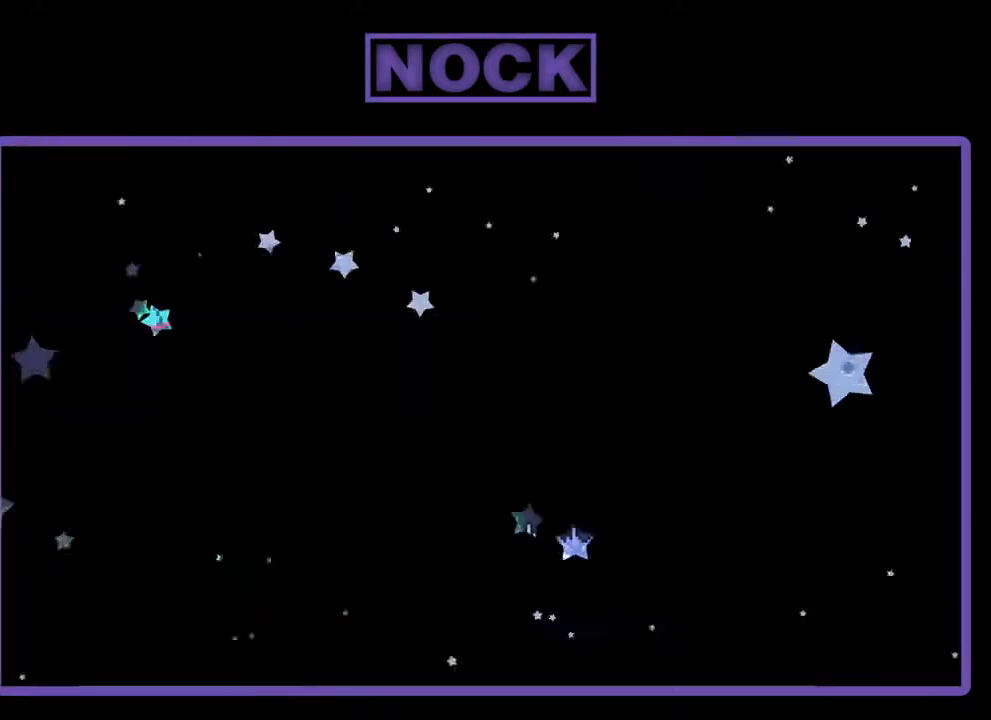
{"buttons": ["CROSS", "R2", "DPAD_RIGHT"], "left_stick": "center", "events": [[167, "R2", "down"], [333, "DPAD_RIGHT", "down"], [467, "CROSS", "down"]]}
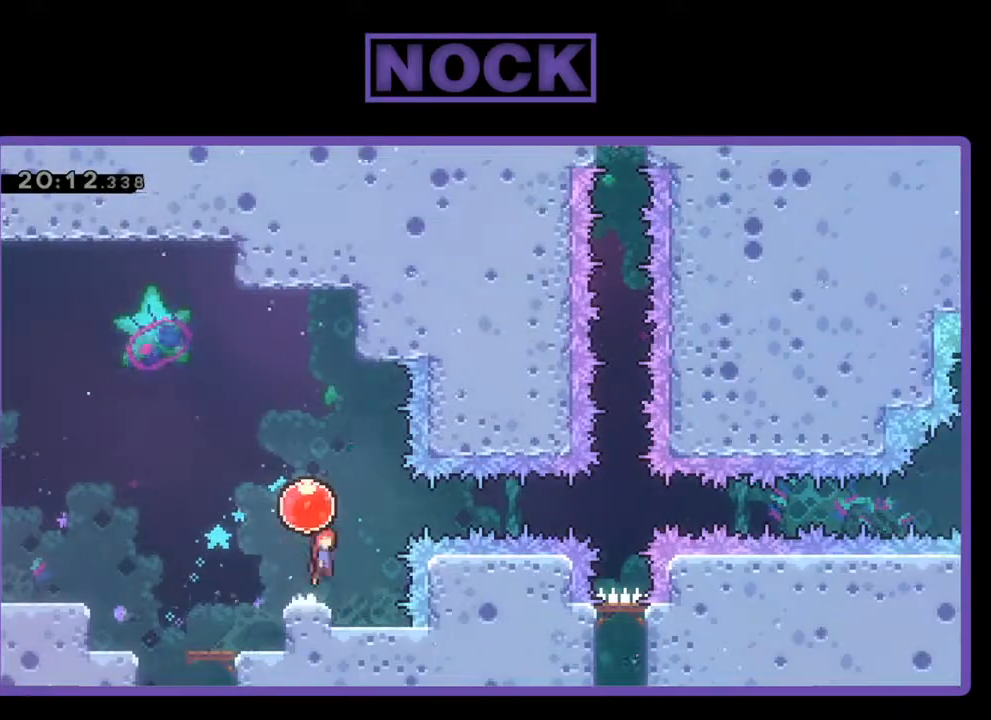
{"buttons": ["R2", "DPAD_RIGHT"], "left_stick": "center", "events": [[67, "DPAD_UP", "down"], [100, "DPAD_RIGHT", "up"], [167, "DPAD_LEFT", "down"], [367, "CROSS", "up"], [367, "DPAD_LEFT", "up"], [400, "DPAD_RIGHT", "down"], [400, "DPAD_UP", "up"]]}
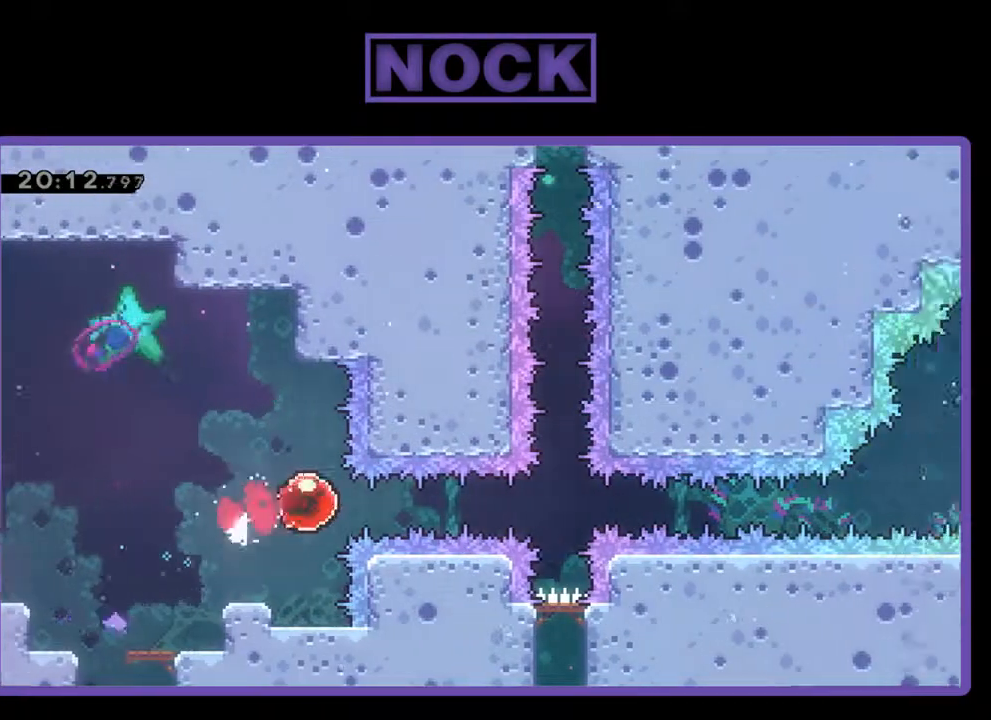
{"buttons": ["R2", "DPAD_RIGHT"], "left_stick": "center", "events": []}
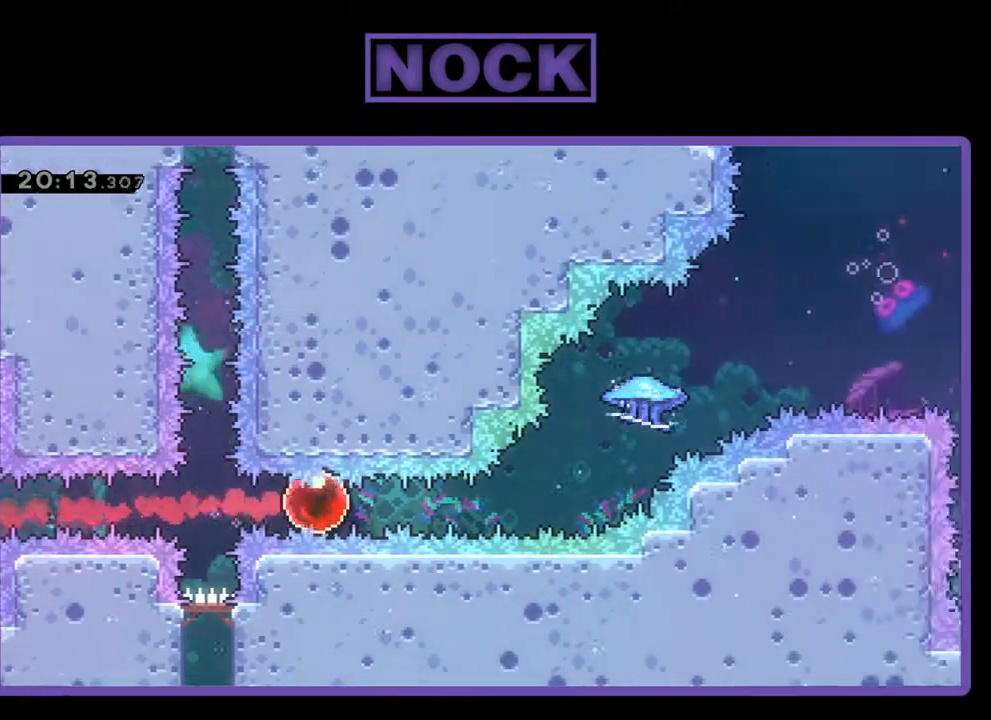
{"buttons": ["CIRCLE", "R2", "DPAD_UP", "DPAD_RIGHT"], "left_stick": "center", "events": [[267, "DPAD_UP", "down"], [367, "CIRCLE", "down"]]}
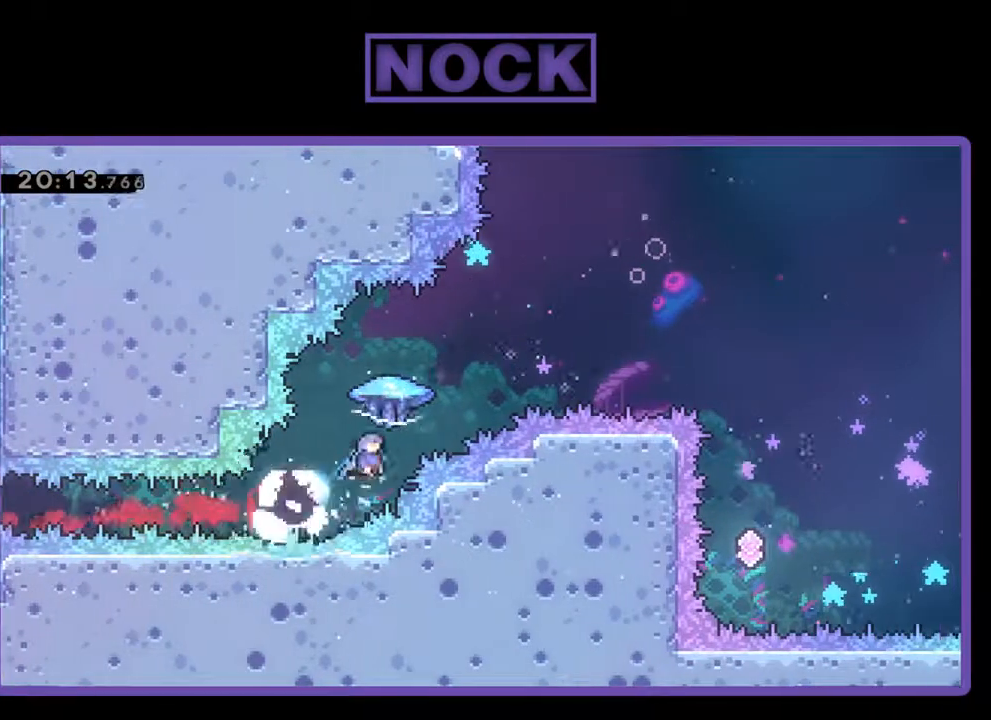
{"buttons": ["R2", "DPAD_RIGHT"], "left_stick": "center", "events": [[167, "CIRCLE", "up"], [400, "DPAD_UP", "up"]]}
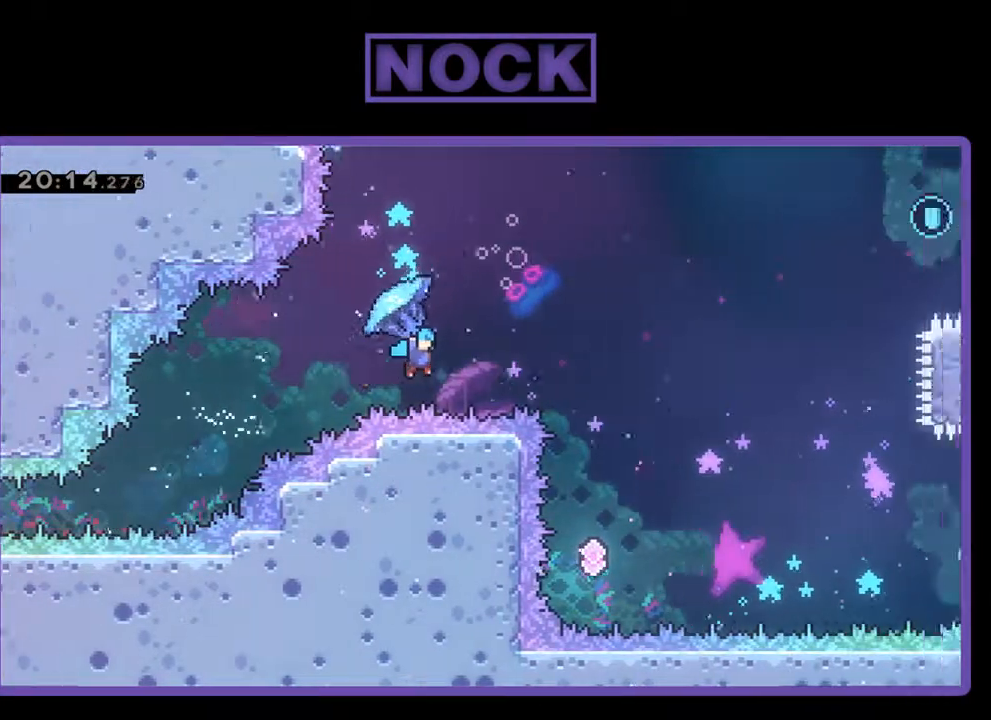
{"buttons": [], "left_stick": "center", "events": [[233, "R2", "up"], [300, "DPAD_RIGHT", "up"]]}
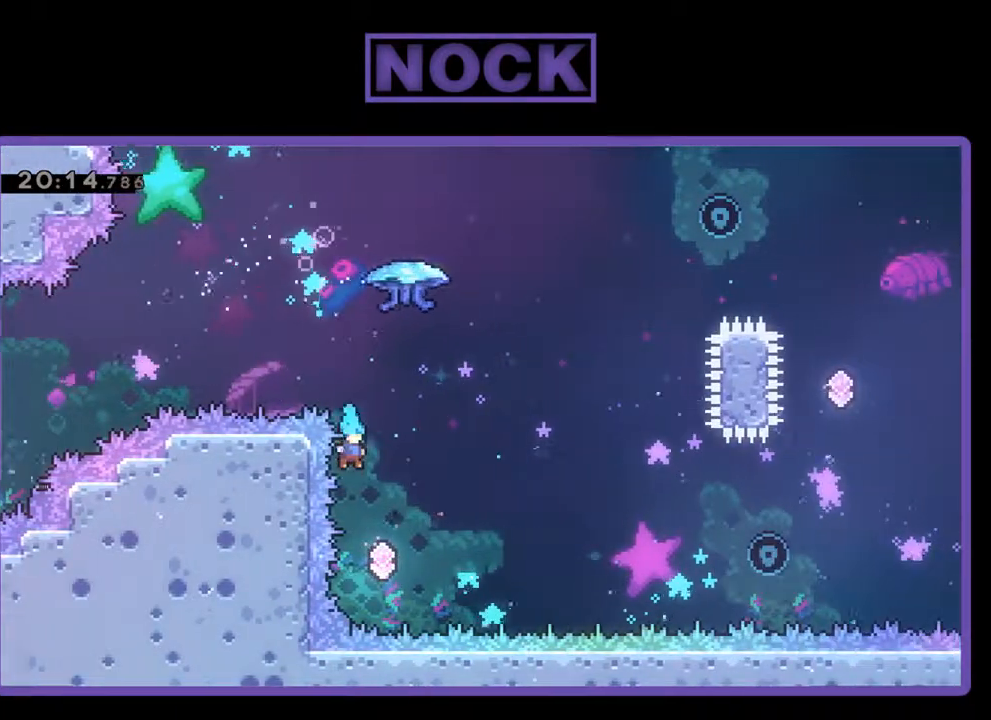
{"buttons": ["CIRCLE", "R2", "DPAD_UP", "DPAD_RIGHT"], "left_stick": "center", "events": [[67, "DPAD_RIGHT", "down"], [67, "DPAD_UP", "down"], [167, "R2", "down"], [233, "CIRCLE", "down"]]}
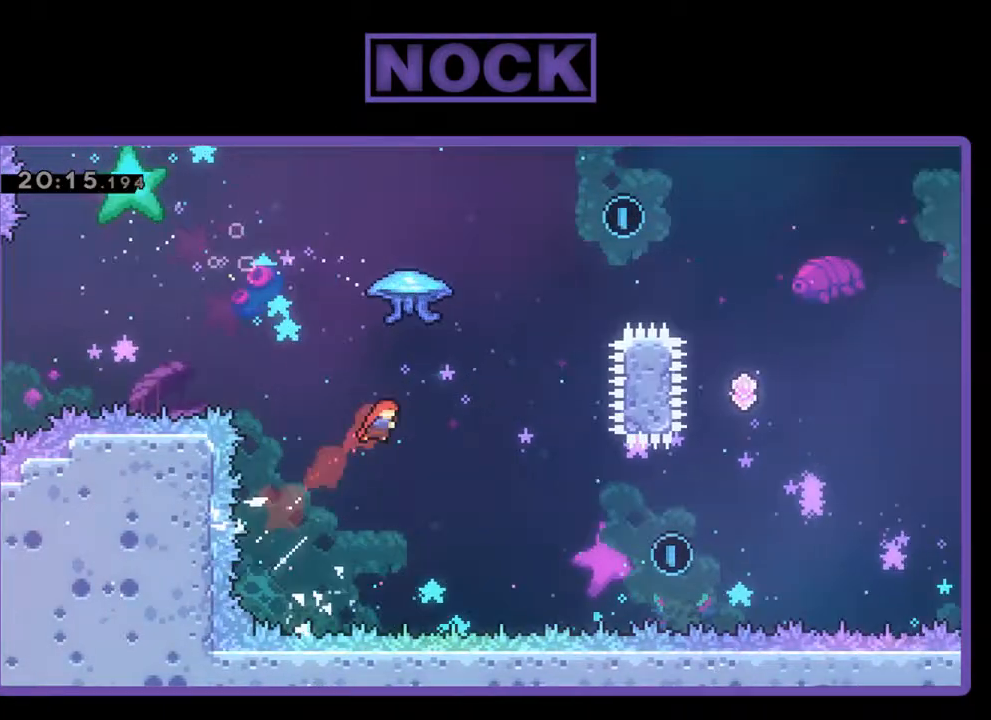
{"buttons": ["R2", "DPAD_UP"], "left_stick": "center", "events": [[33, "CIRCLE", "up"], [100, "CIRCLE", "down"], [267, "DPAD_RIGHT", "up"], [433, "CIRCLE", "up"]]}
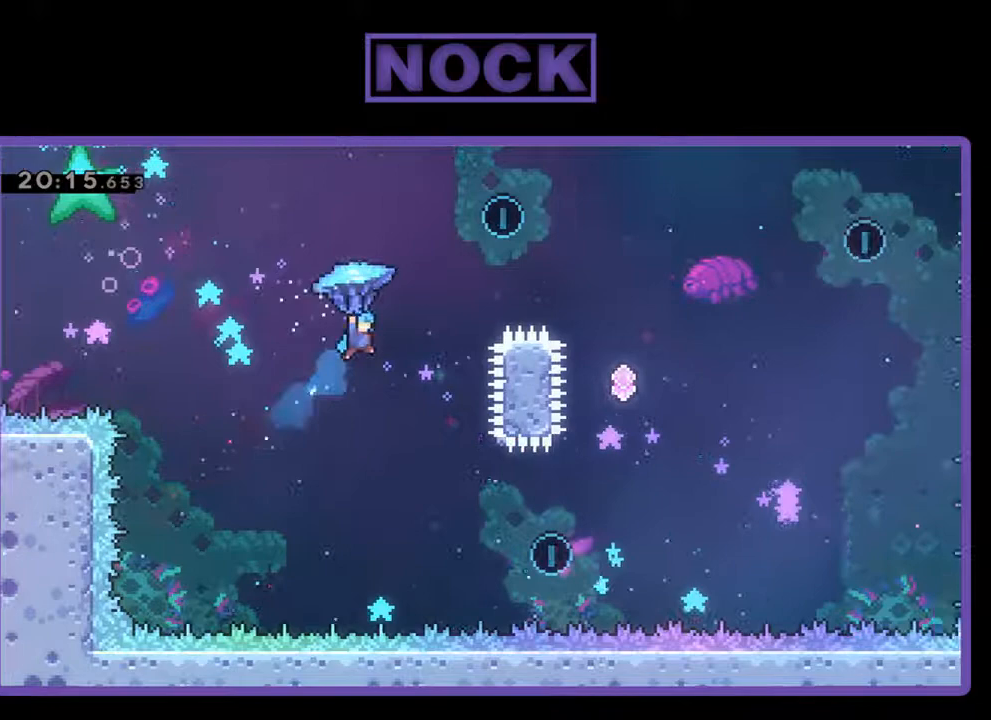
{"buttons": ["R2", "DPAD_UP", "DPAD_RIGHT"], "left_stick": "center", "events": [[233, "DPAD_RIGHT", "down"]]}
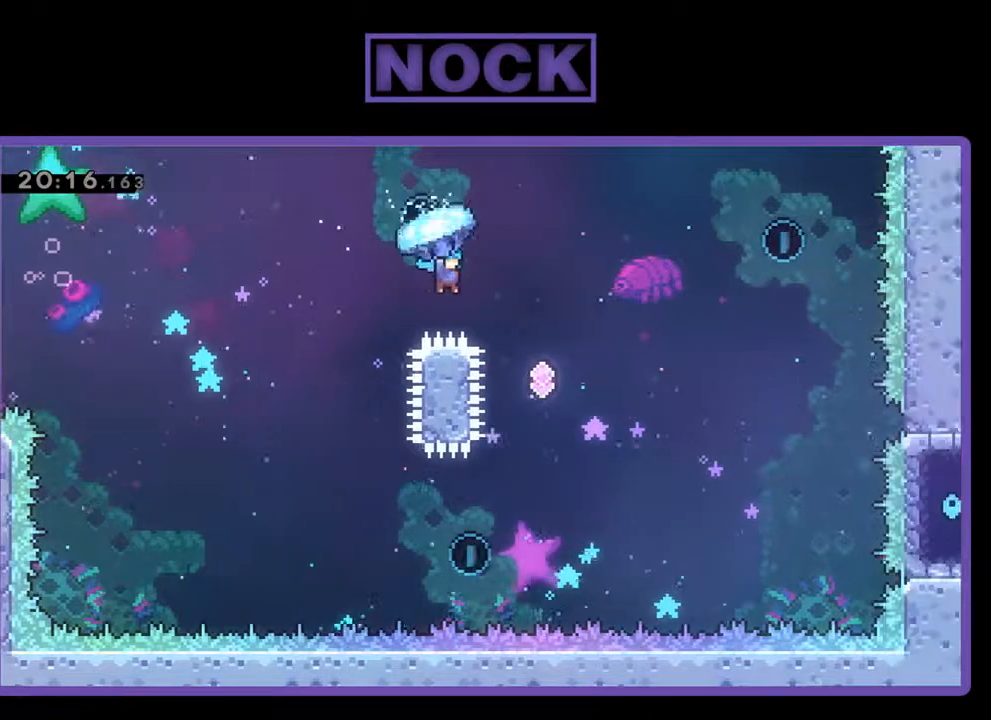
{"buttons": ["R2", "DPAD_LEFT"], "left_stick": "center", "events": [[200, "DPAD_RIGHT", "up"], [233, "DPAD_UP", "up"], [367, "DPAD_LEFT", "down"]]}
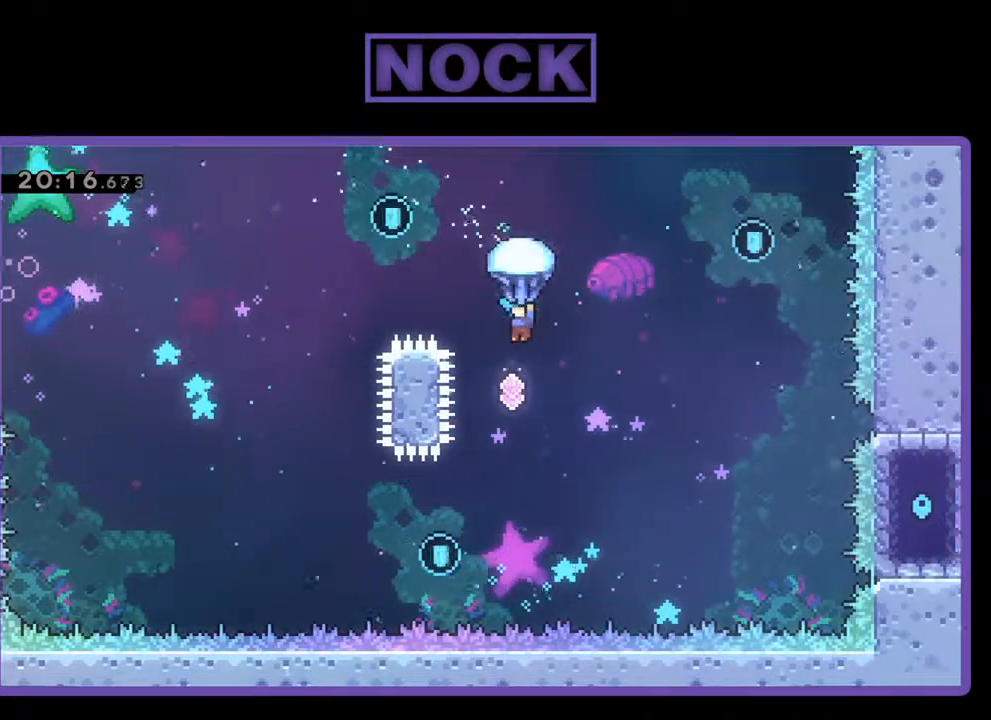
{"buttons": [], "left_stick": "center", "events": [[33, "R2", "up"], [133, "DPAD_LEFT", "up"]]}
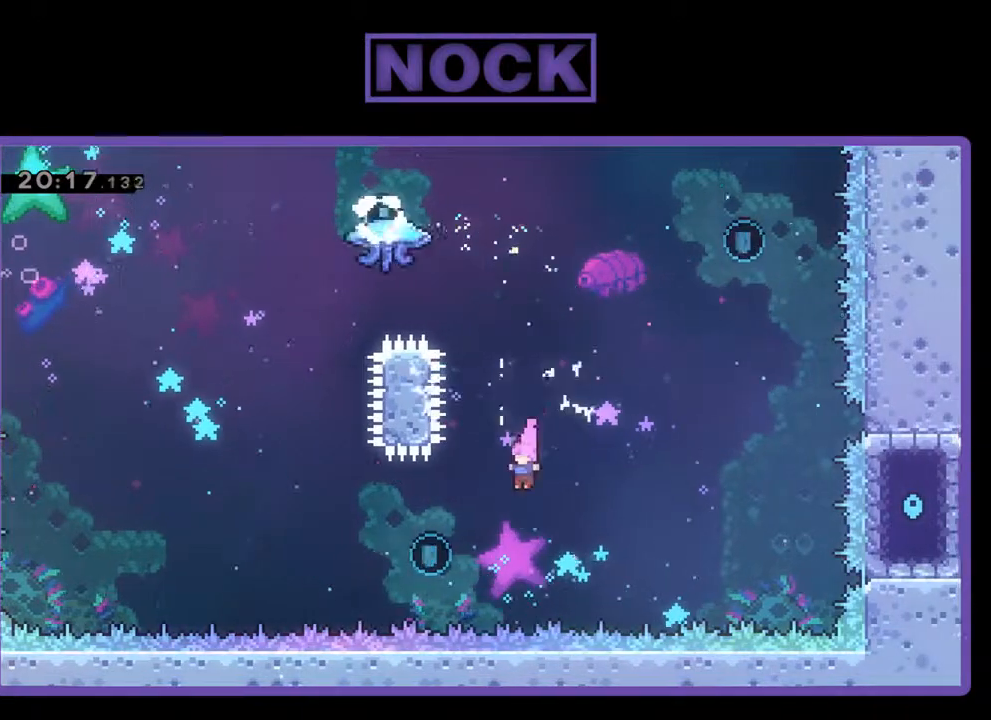
{"buttons": [], "left_stick": "center", "events": [[33, "DPAD_LEFT", "down"], [267, "DPAD_LEFT", "up"]]}
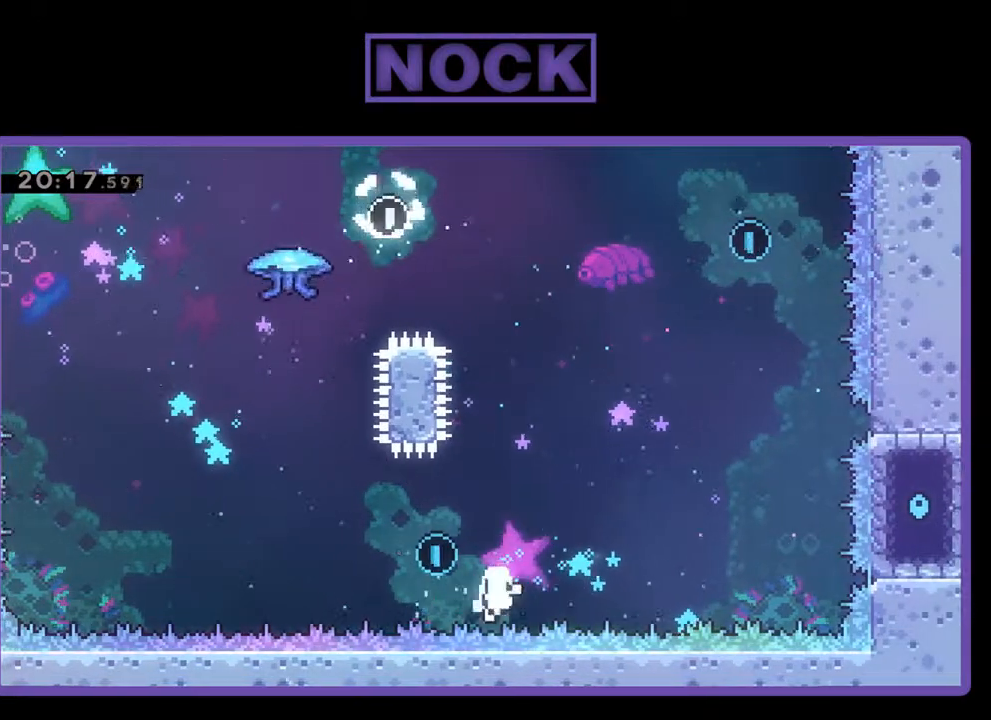
{"buttons": [], "left_stick": "center", "events": []}
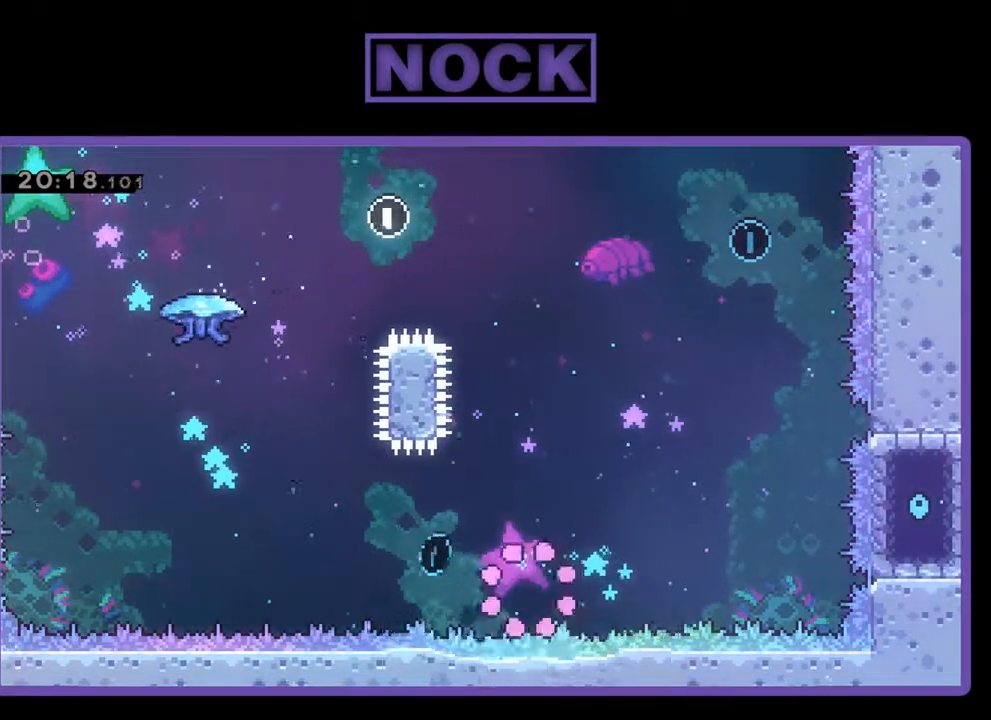
{"buttons": [], "left_stick": "center", "events": []}
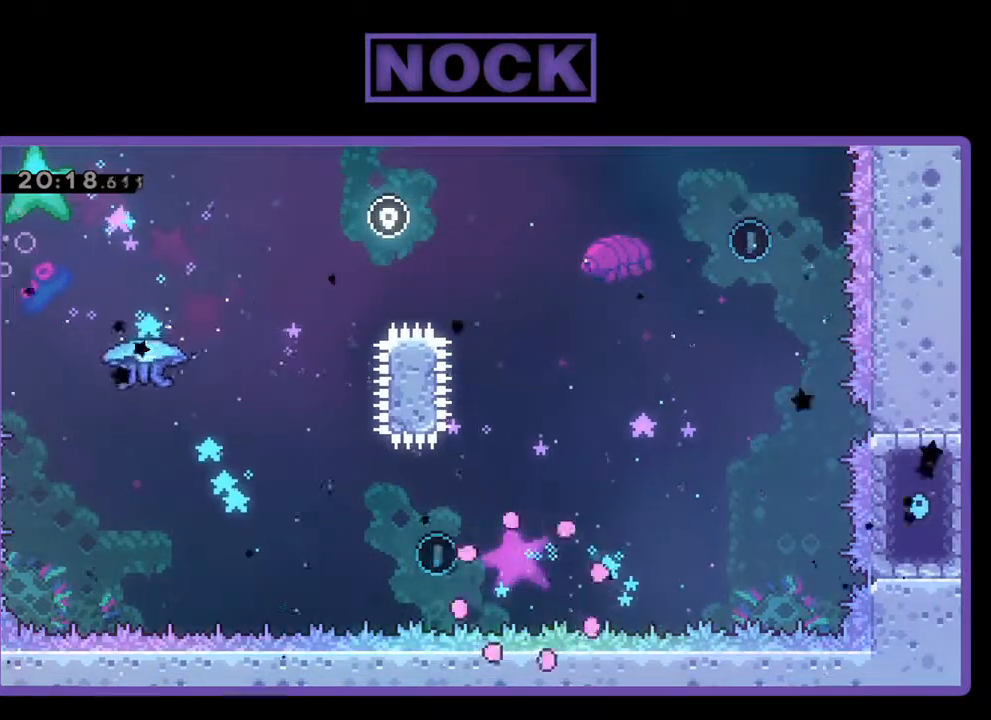
{"buttons": [], "left_stick": "center", "events": []}
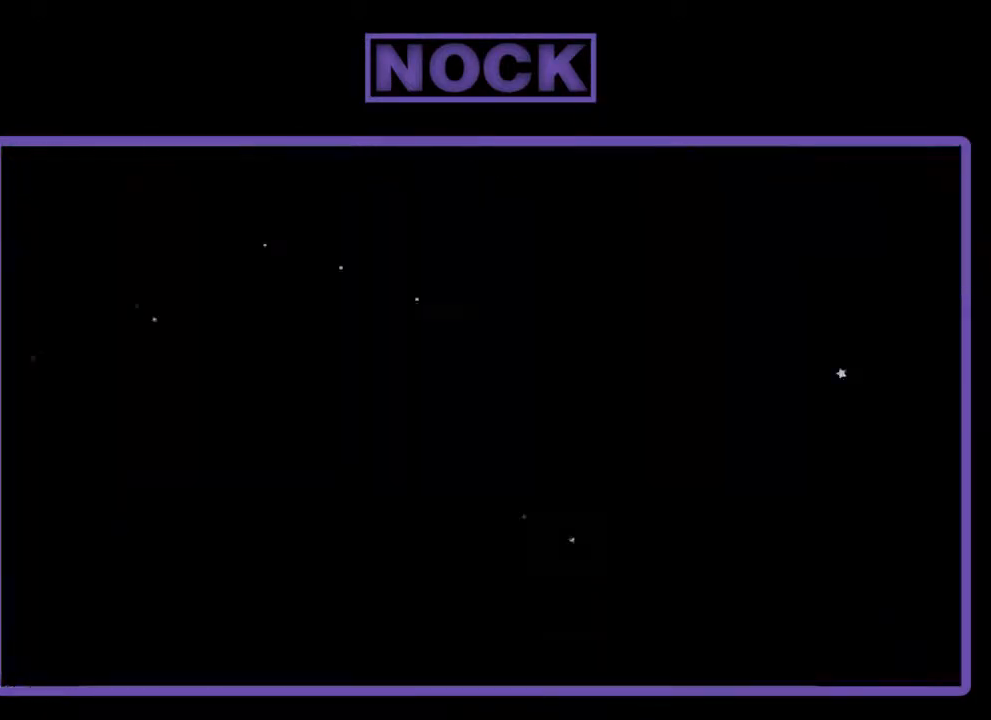
{"buttons": [], "left_stick": "center", "events": []}
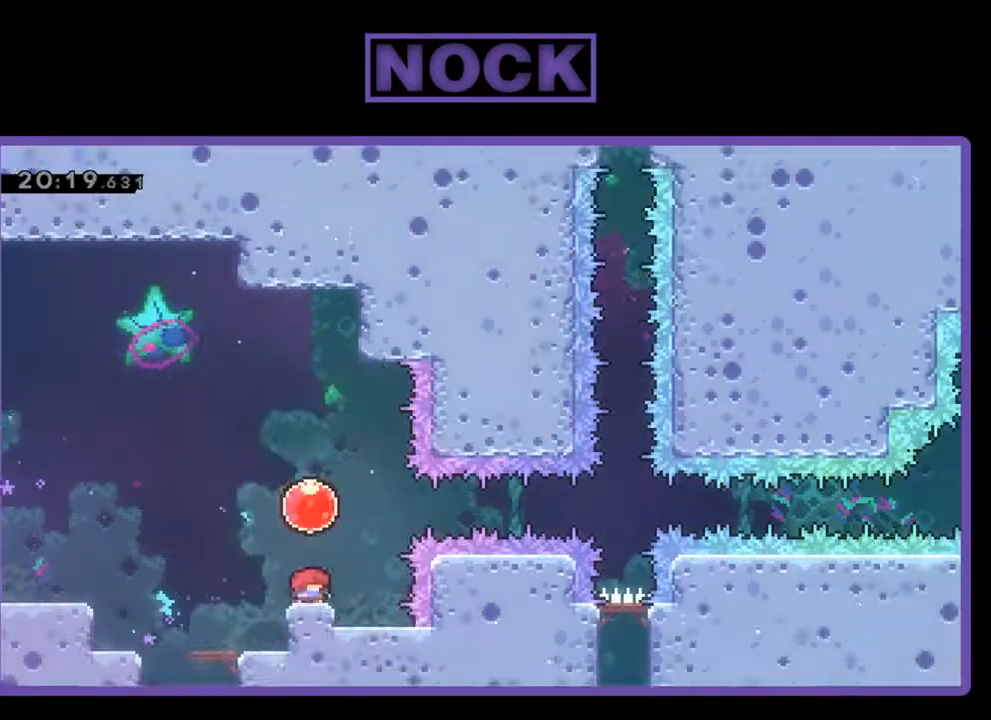
{"buttons": ["CROSS", "R2", "DPAD_RIGHT"], "left_stick": "center", "events": [[233, "R2", "down"], [400, "CROSS", "down"], [467, "DPAD_RIGHT", "down"]]}
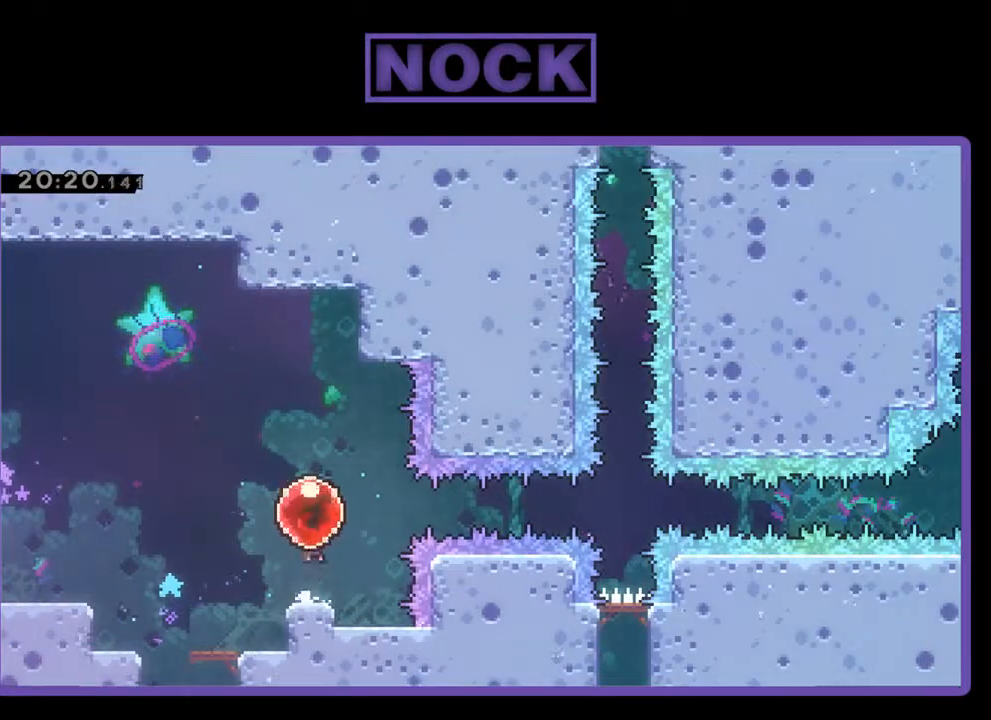
{"buttons": ["R2", "DPAD_RIGHT"], "left_stick": "center", "events": [[100, "CROSS", "up"]]}
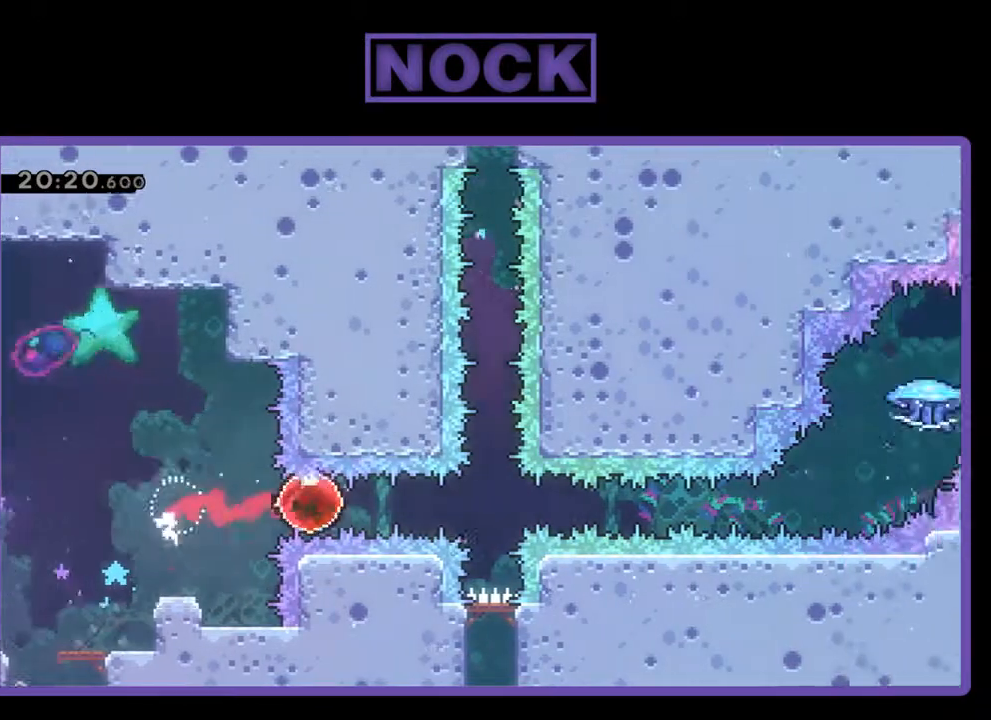
{"buttons": ["R2", "DPAD_RIGHT"], "left_stick": "center", "events": []}
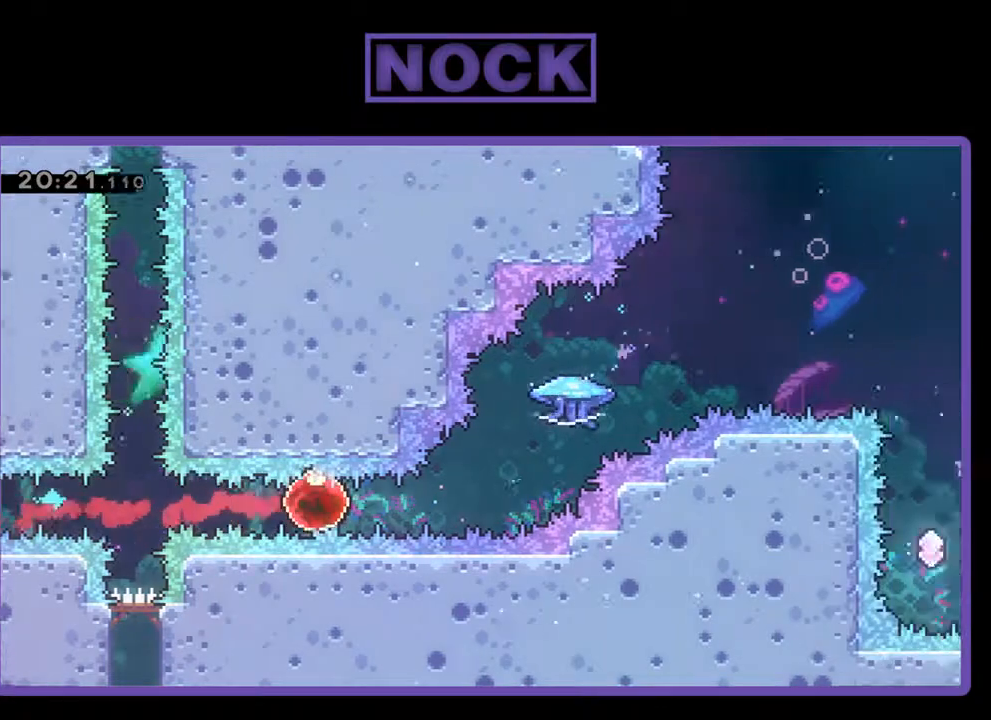
{"buttons": ["CIRCLE", "R2", "DPAD_UP", "DPAD_RIGHT"], "left_stick": "center", "events": [[133, "DPAD_UP", "down"], [300, "CIRCLE", "down"]]}
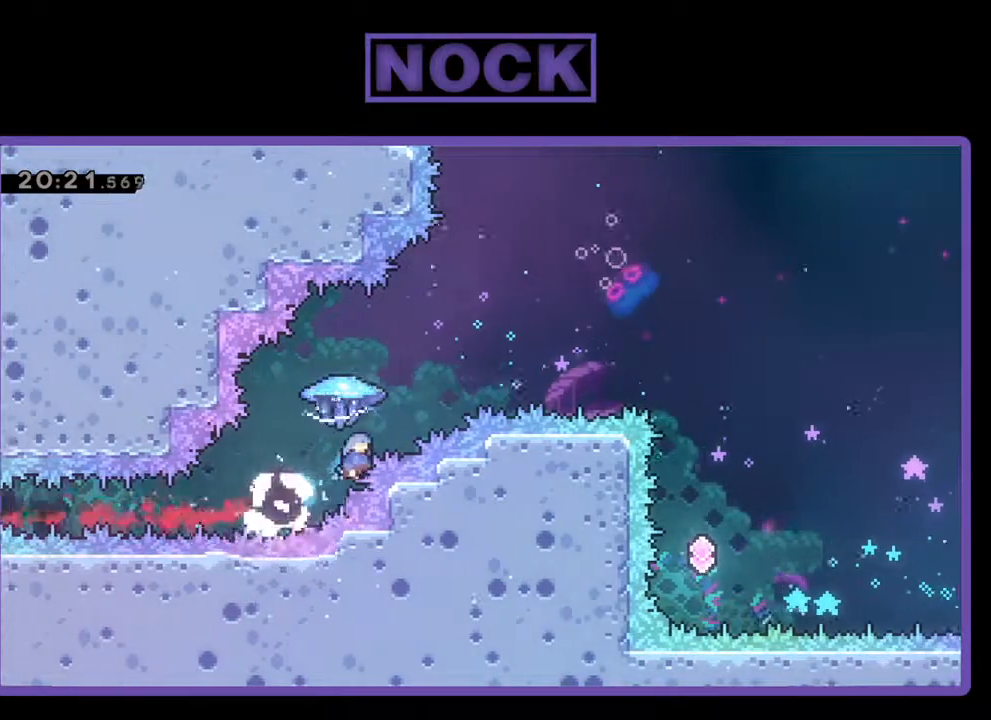
{"buttons": ["R2", "DPAD_UP", "DPAD_RIGHT"], "left_stick": "center", "events": [[233, "CIRCLE", "up"]]}
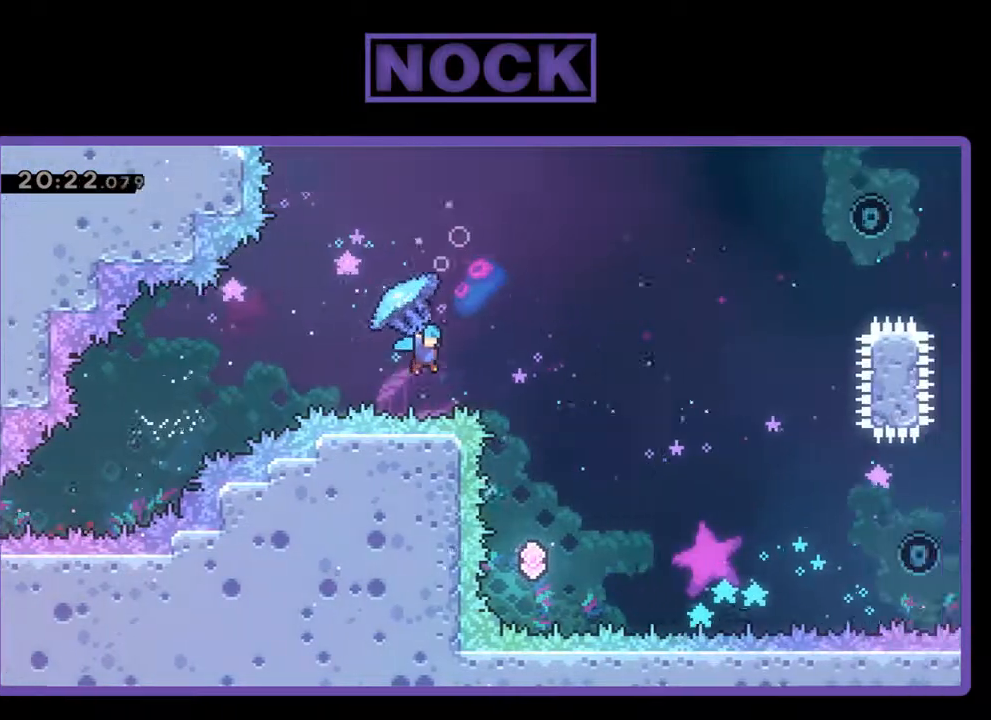
{"buttons": ["DPAD_UP", "DPAD_RIGHT"], "left_stick": "center", "events": [[100, "DPAD_UP", "up"], [133, "R2", "up"], [167, "DPAD_RIGHT", "up"], [433, "DPAD_RIGHT", "down"], [500, "DPAD_UP", "down"]]}
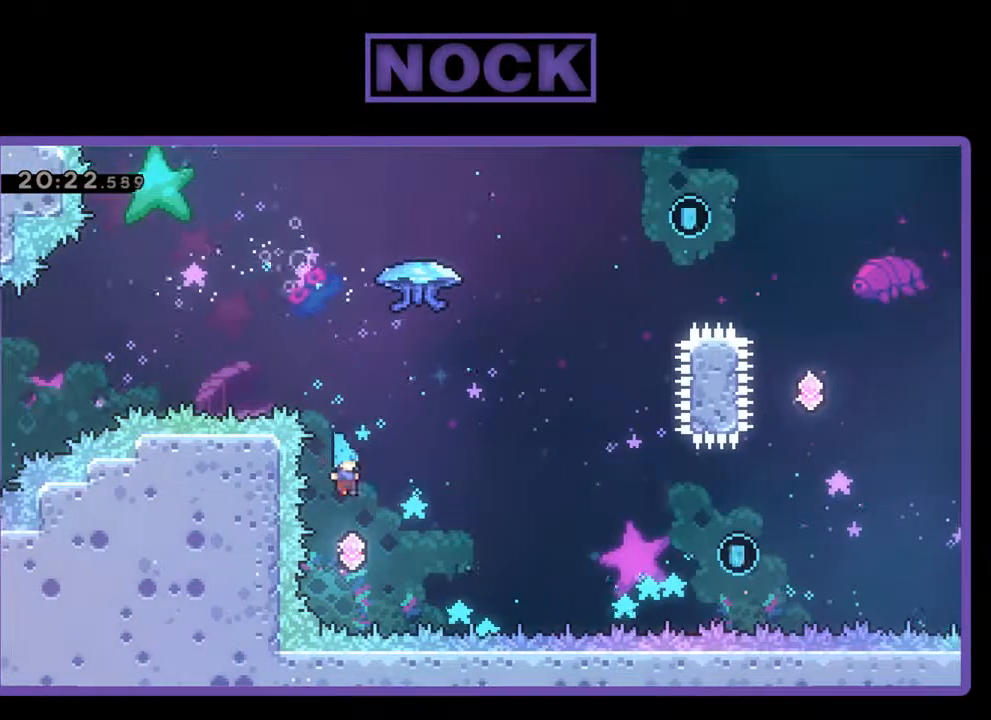
{"buttons": ["CIRCLE", "R2", "DPAD_UP", "DPAD_RIGHT"], "left_stick": "center", "events": [[67, "R2", "down"], [100, "CIRCLE", "down"], [433, "CIRCLE", "up"], [500, "CIRCLE", "down"]]}
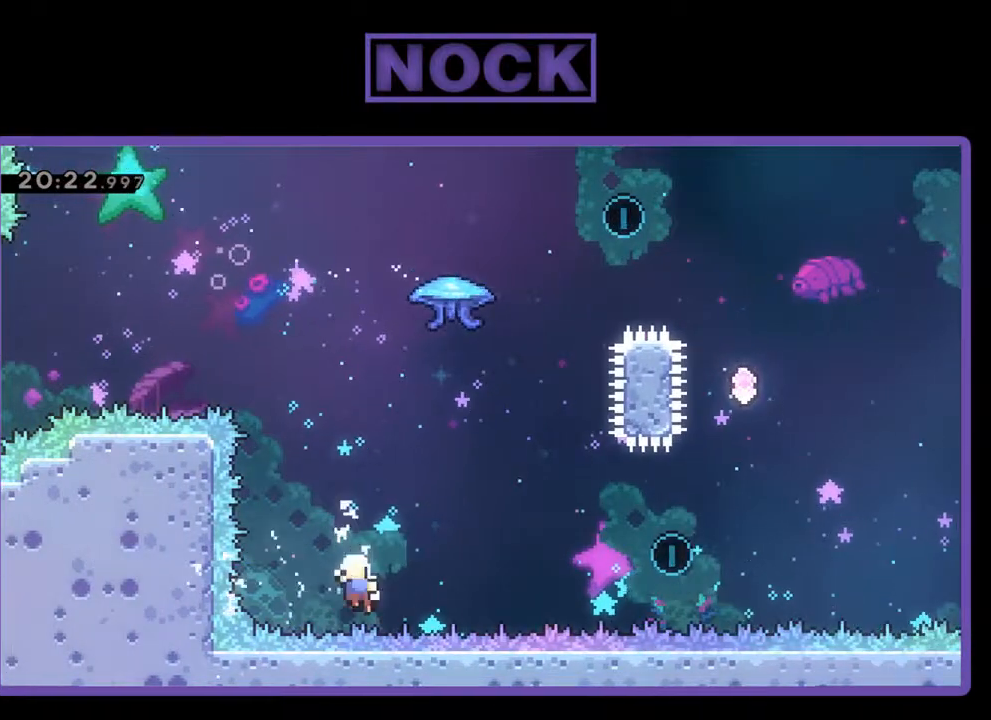
{"buttons": [], "left_stick": "center", "events": [[67, "DPAD_RIGHT", "up"], [267, "CIRCLE", "up"], [267, "R2", "up"], [300, "DPAD_UP", "up"]]}